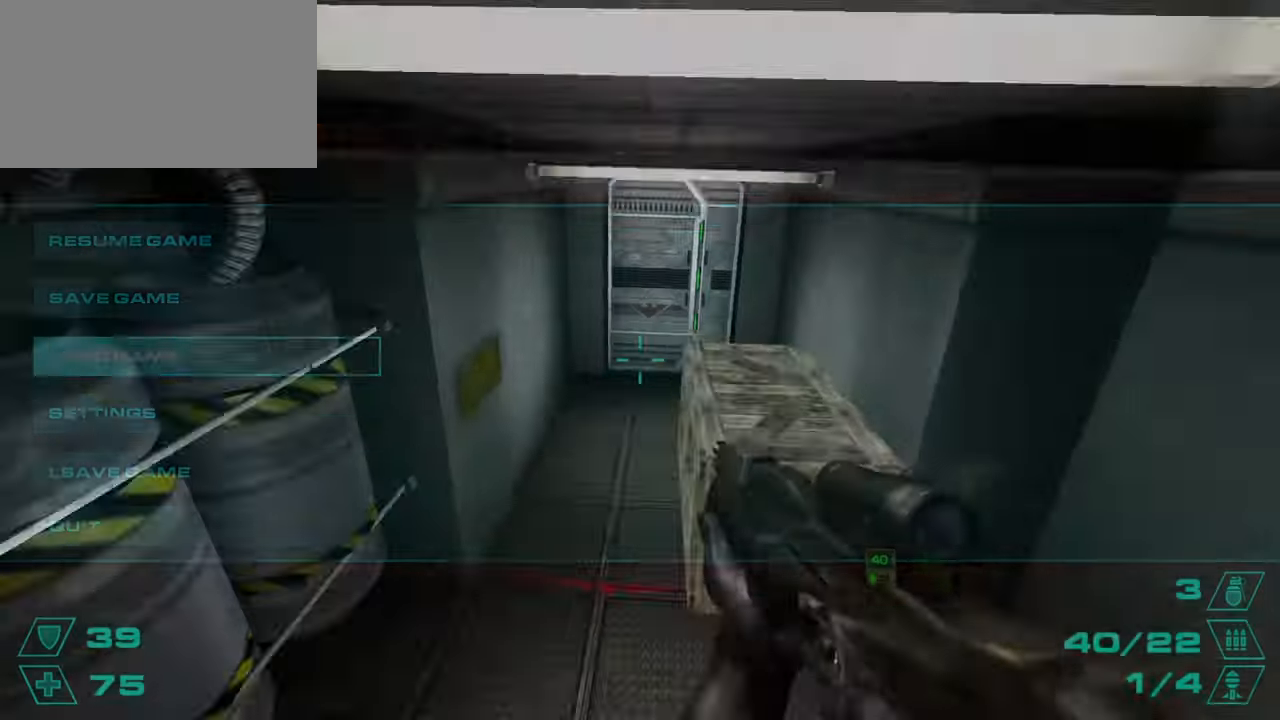
Gameplay with keyboard and mouse; each line is a JSON object with the keys and mouse buttons held at the frame after it. "events" lists presses ("down") and releases ("up") of "1", "2", "3", "4", "5", "a", "alt", "c", "caps_lock", "ctrl", "d", "e", "f", "g", "q", "r", "s", "shift", "space", "t", "tab", "v", "w", "x", "z", "mouse_left", "mouse_wheel" and "mouse_right" between this image and that frame as [ms after this image, input, new state], when the widget could be followed in between. "mouse_left", "mouse_wheel", "mouse_right" = the "left", "wheel", "right" buttons of the "mouse" list. No other keys are recorded. "wheel" means that the mouse wheel is clicked or scrolled. Not read: mouse_move.
{"keys": ["d", "w"], "mouse": [], "events": [[33, "d", "down"], [400, "w", "up"], [500, "w", "down"]]}
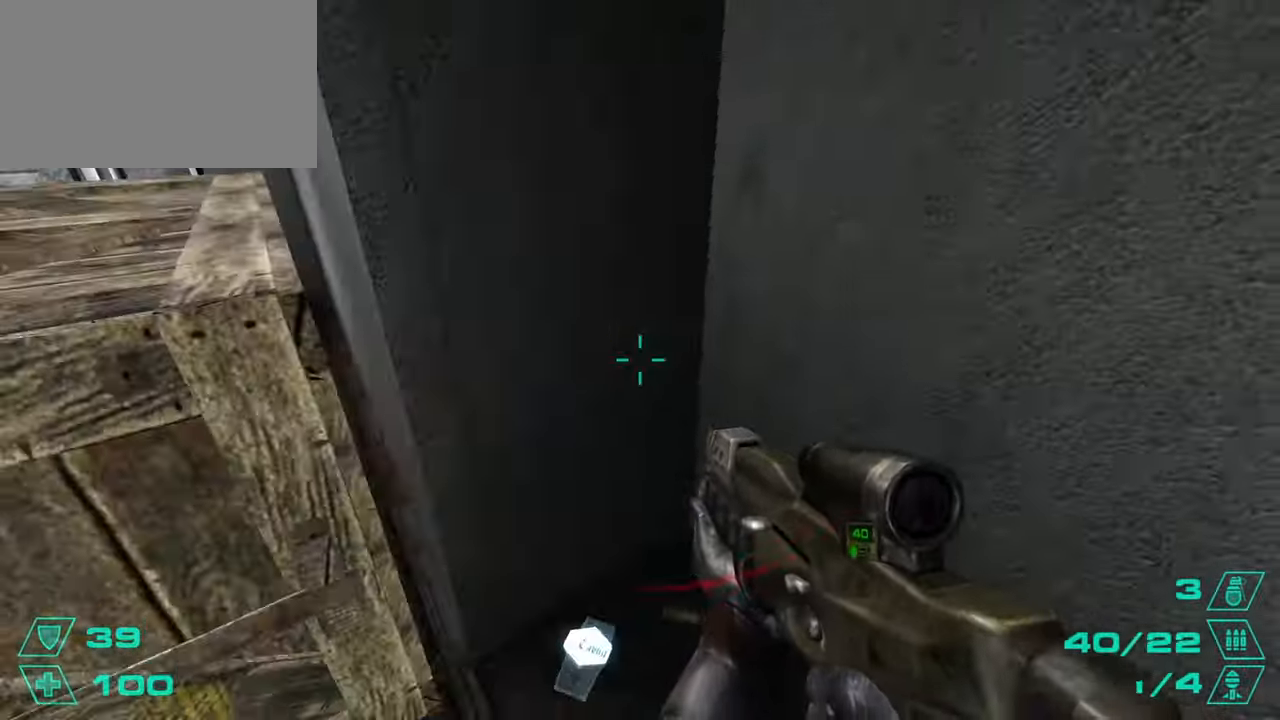
{"keys": ["w"], "mouse": [], "events": [[34, "a", "down"], [84, "d", "up"], [134, "w", "up"], [234, "w", "down"], [467, "a", "up"]]}
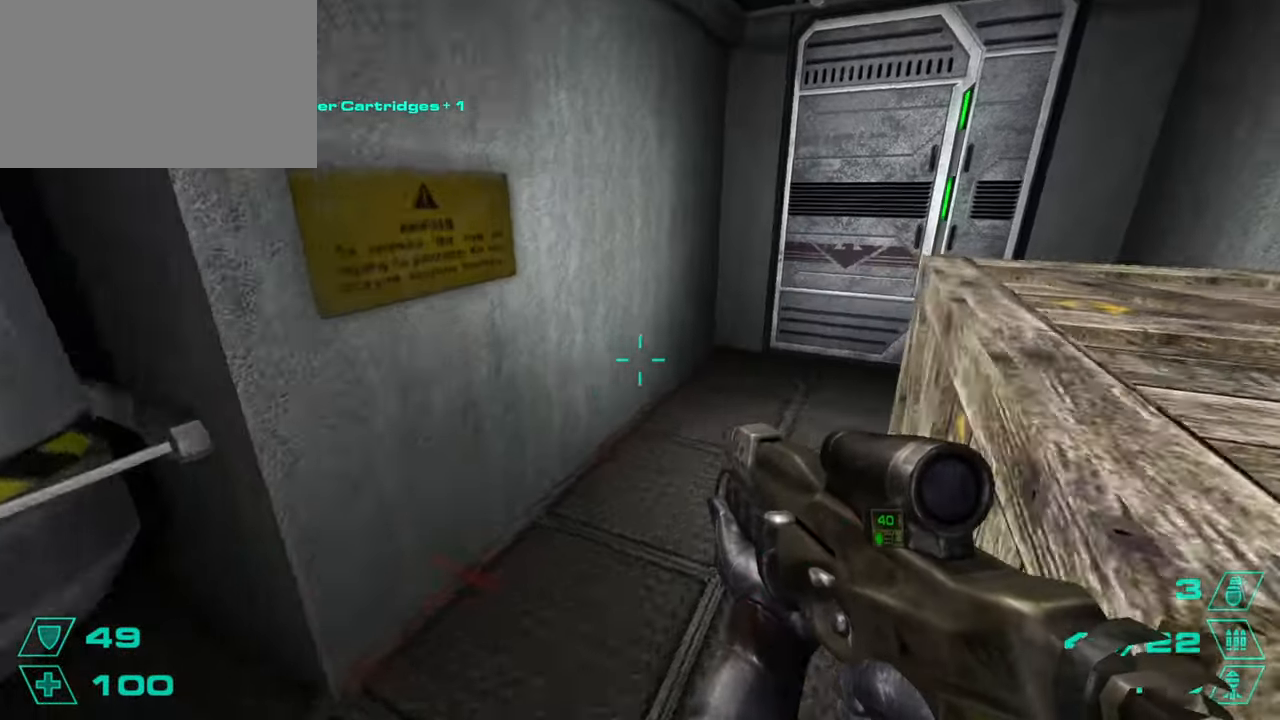
{"keys": ["w"], "mouse": [], "events": []}
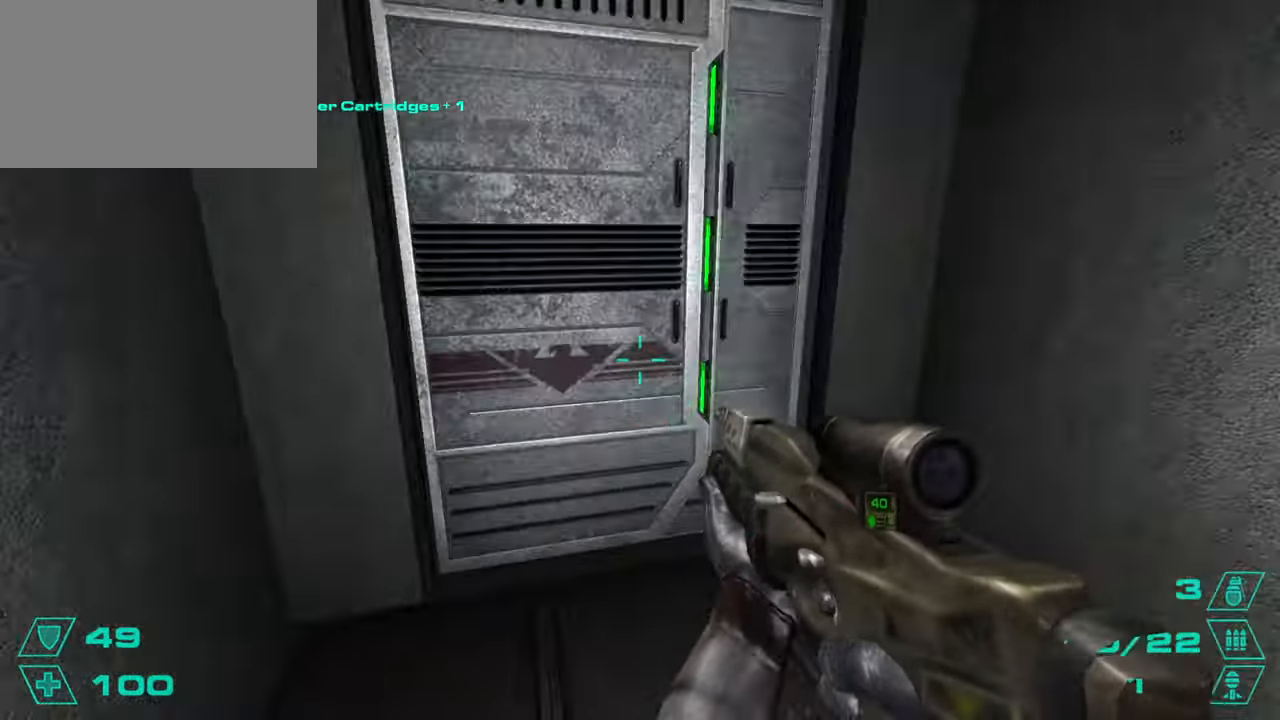
{"keys": ["d", "space", "w"], "mouse": [], "events": [[501, "d", "down"], [501, "space", "down"]]}
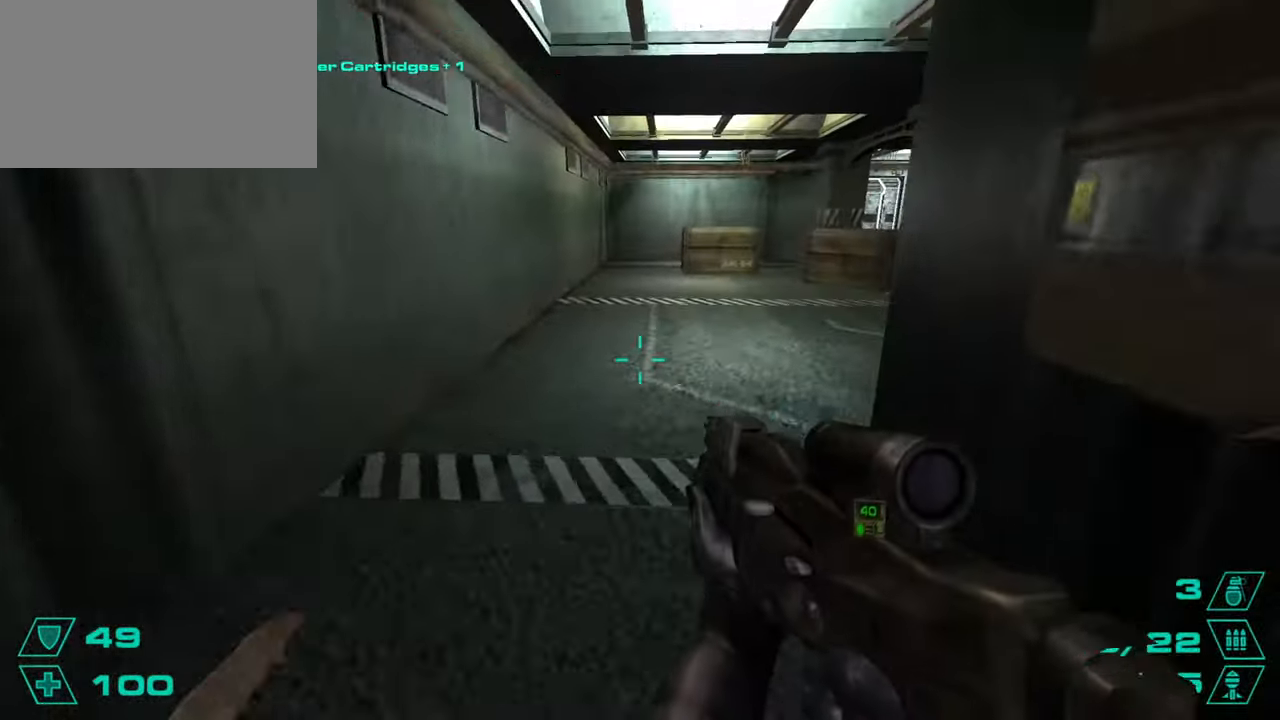
{"keys": ["d"], "mouse": [], "events": [[33, "w", "up"], [133, "a", "down"], [133, "d", "up"], [133, "space", "up"], [283, "a", "up"], [283, "d", "down"]]}
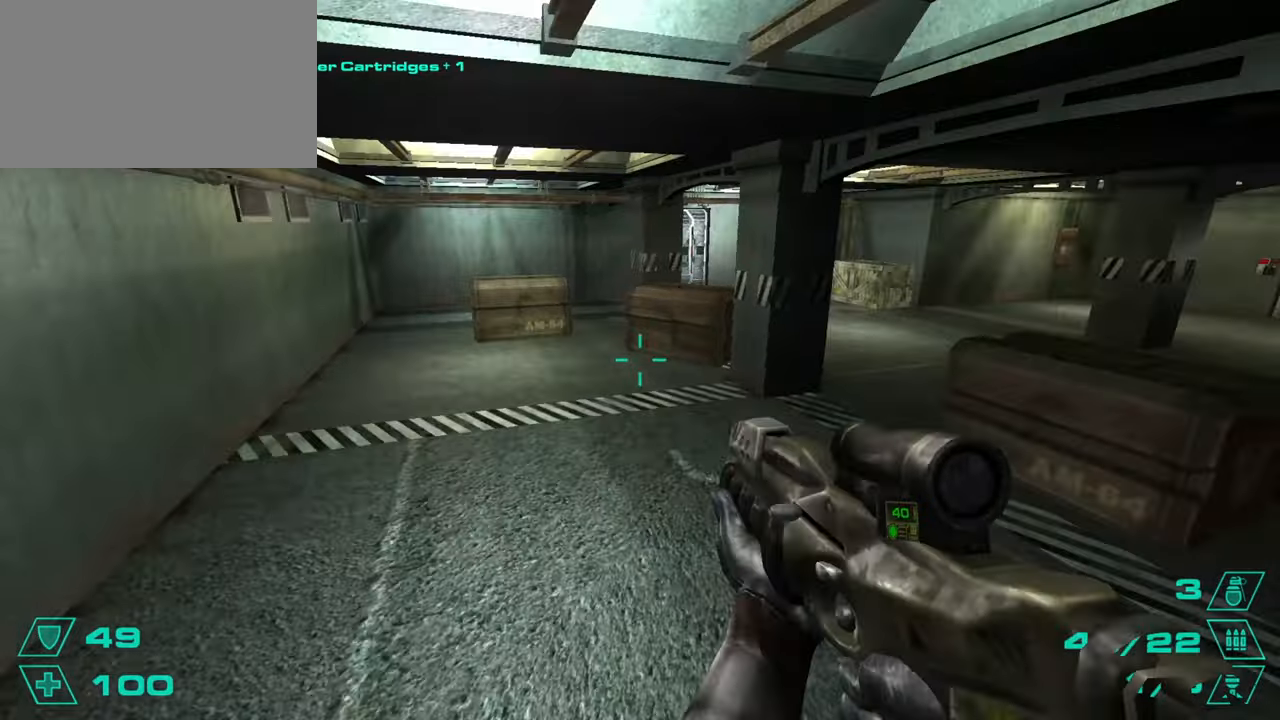
{"keys": ["a"], "mouse": [], "events": [[334, "space", "down"], [384, "a", "down"], [384, "d", "up"], [434, "space", "up"]]}
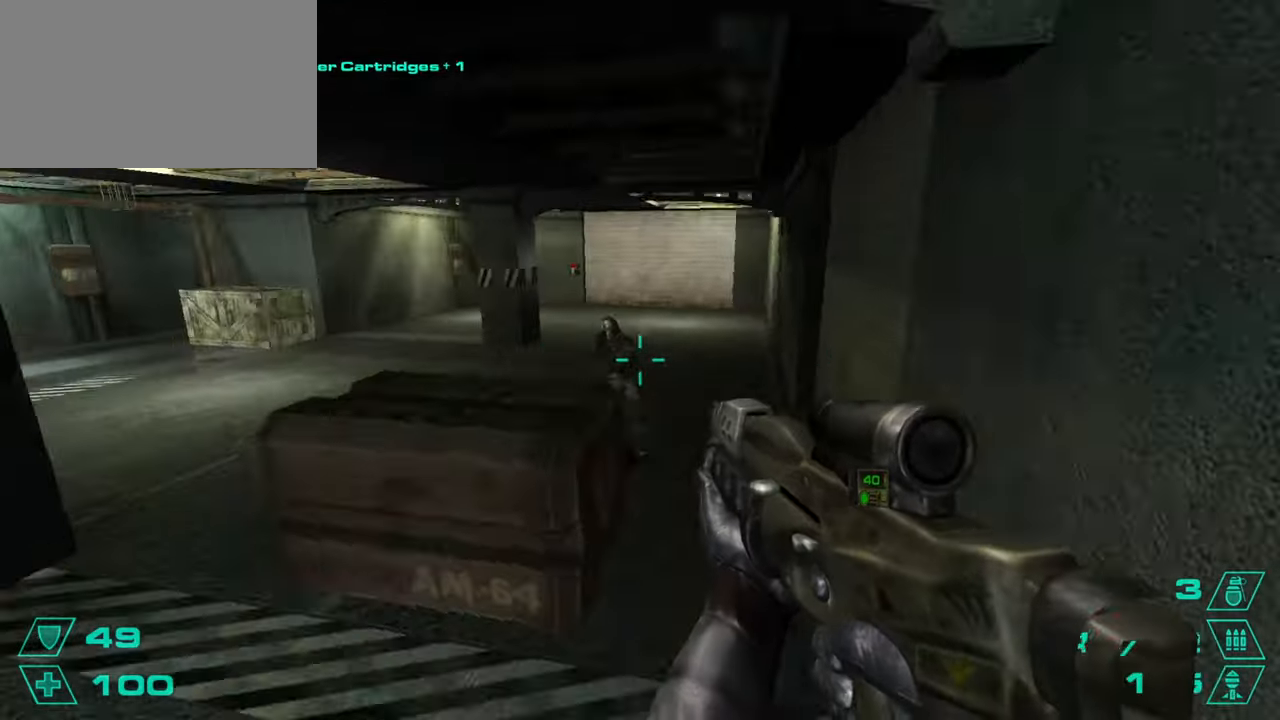
{"keys": ["d"], "mouse": [], "events": [[33, "a", "up"], [33, "d", "down"], [217, "a", "down"], [217, "d", "up"], [350, "d", "down"], [400, "a", "up"]]}
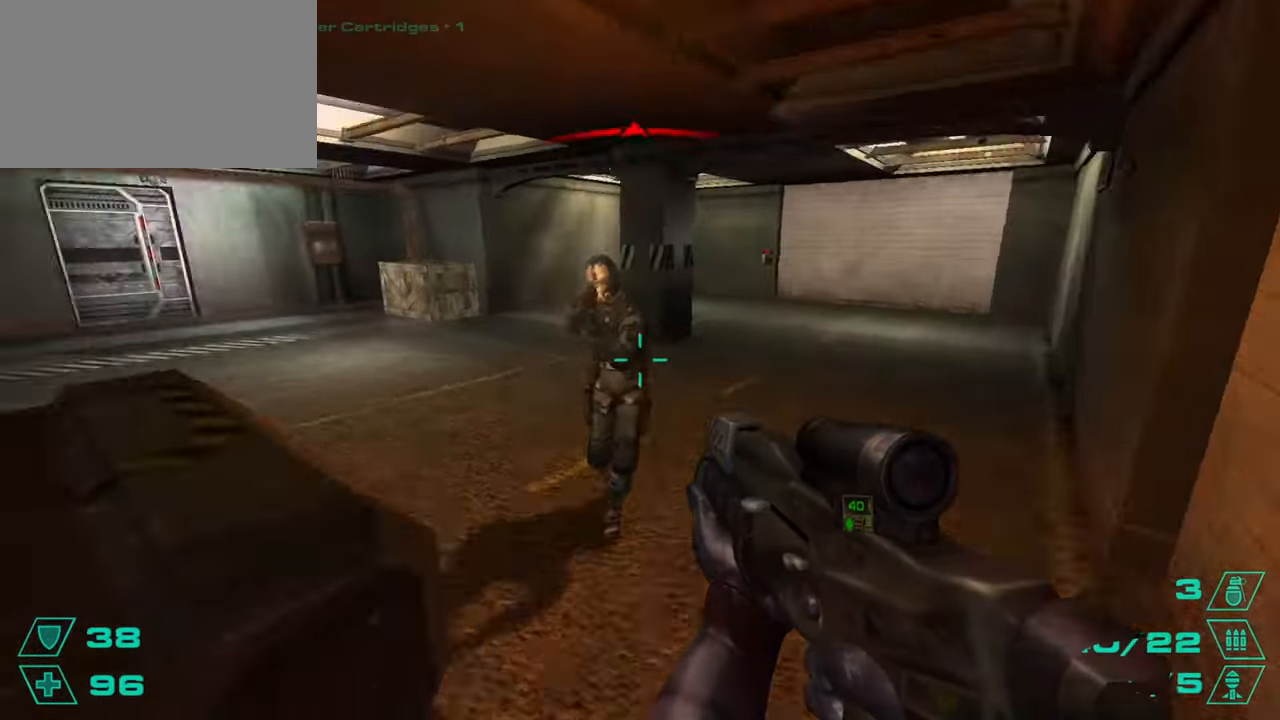
{"keys": ["d"], "mouse": ["left"], "events": [[84, "mouse_left", "down"]]}
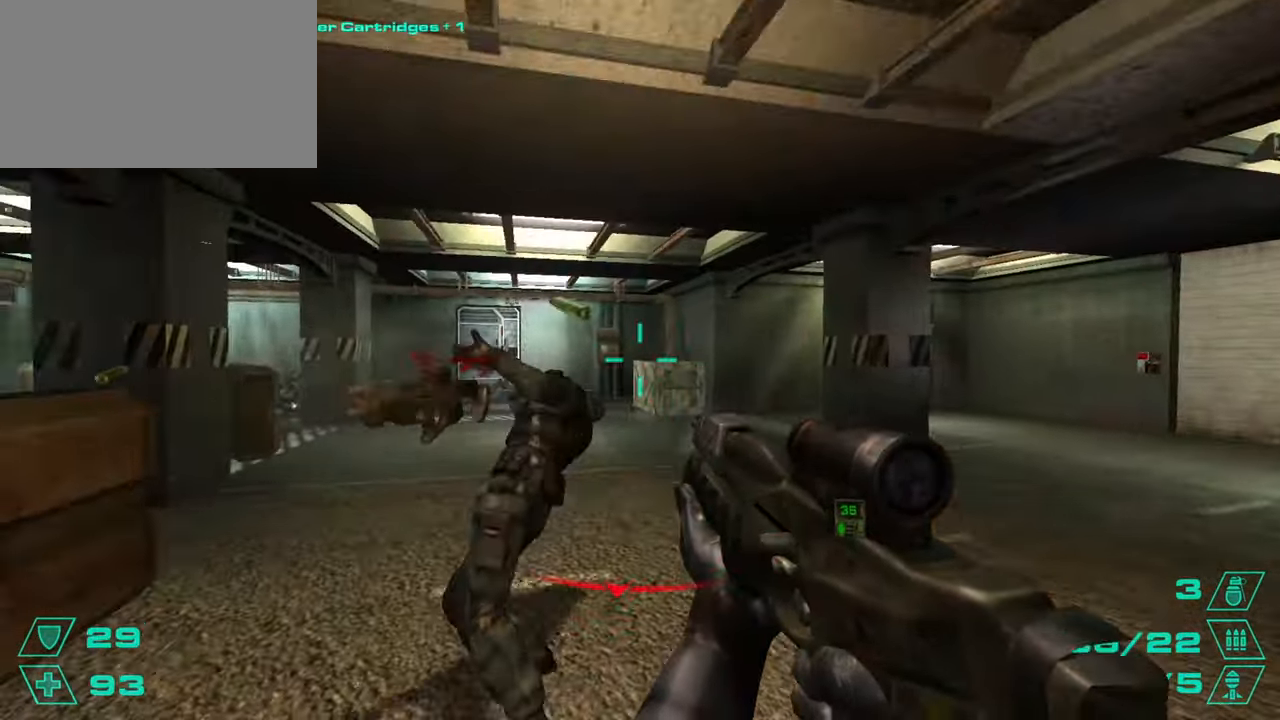
{"keys": ["d", "w"], "mouse": [], "events": [[283, "mouse_left", "up"], [333, "w", "down"]]}
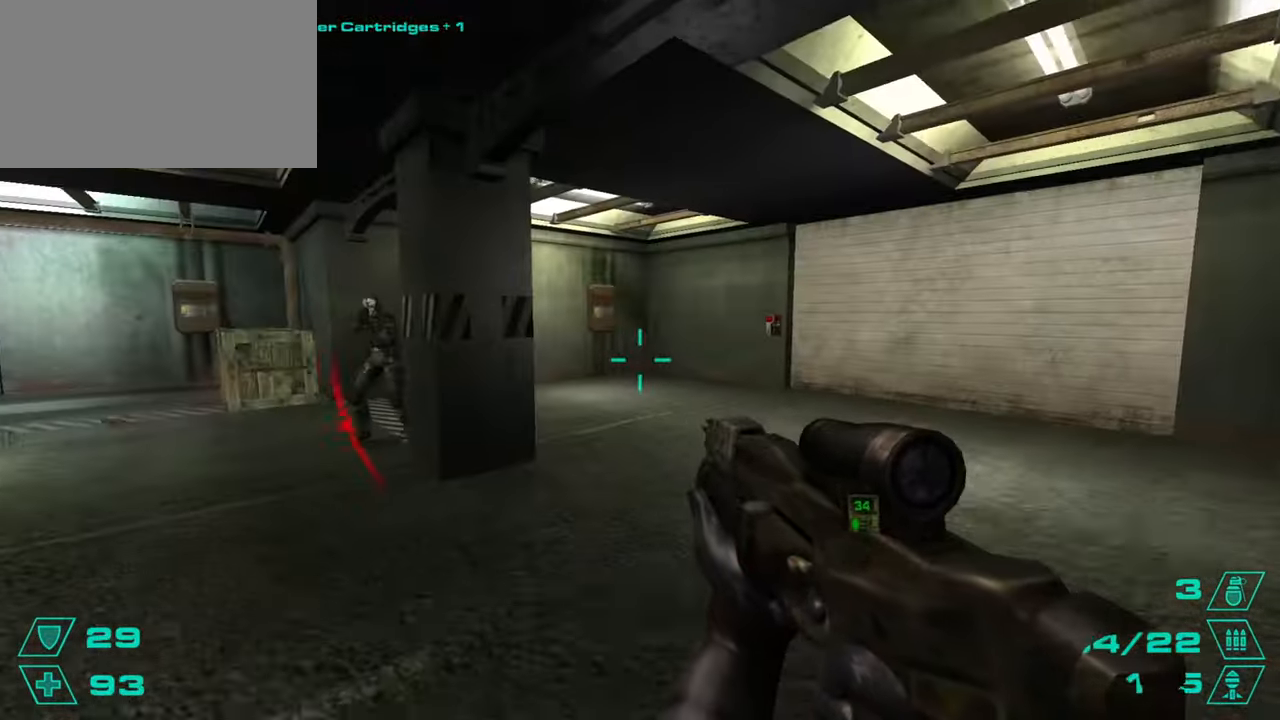
{"keys": ["d", "w"], "mouse": ["left"], "events": [[217, "d", "up"], [317, "d", "down"], [451, "mouse_left", "down"]]}
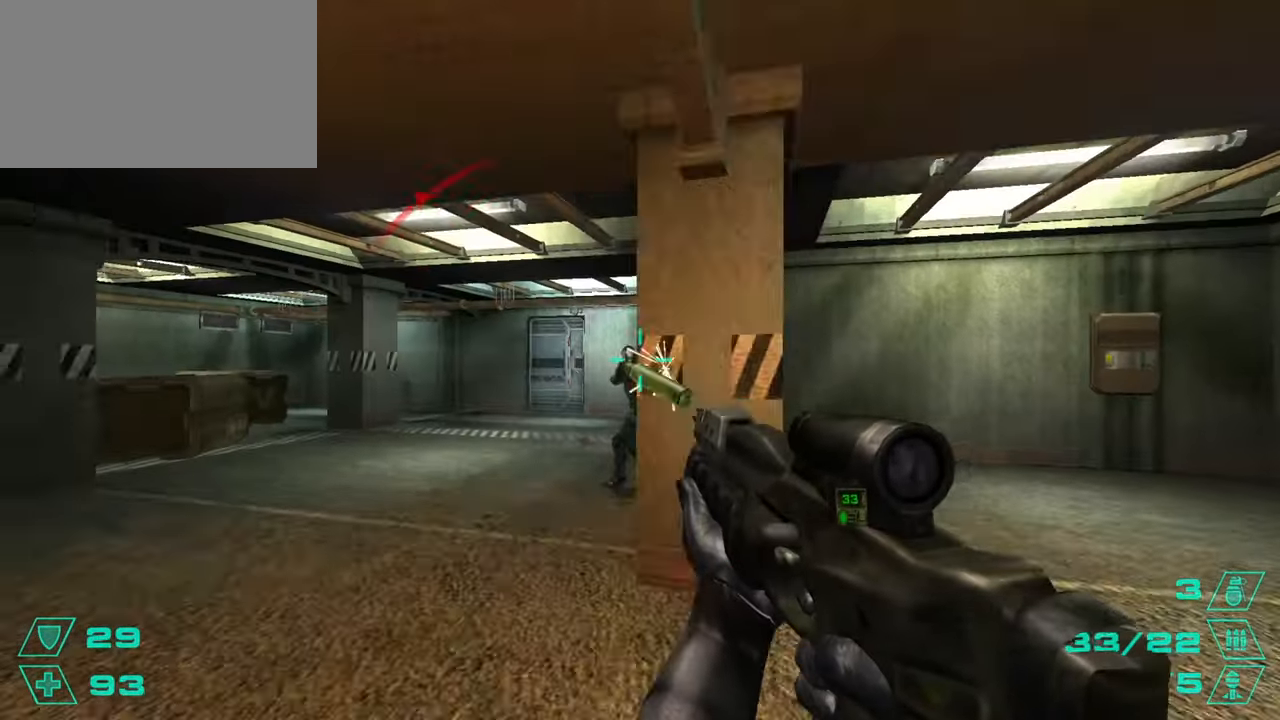
{"keys": ["w"], "mouse": [], "events": [[133, "mouse_left", "up"], [317, "d", "up"]]}
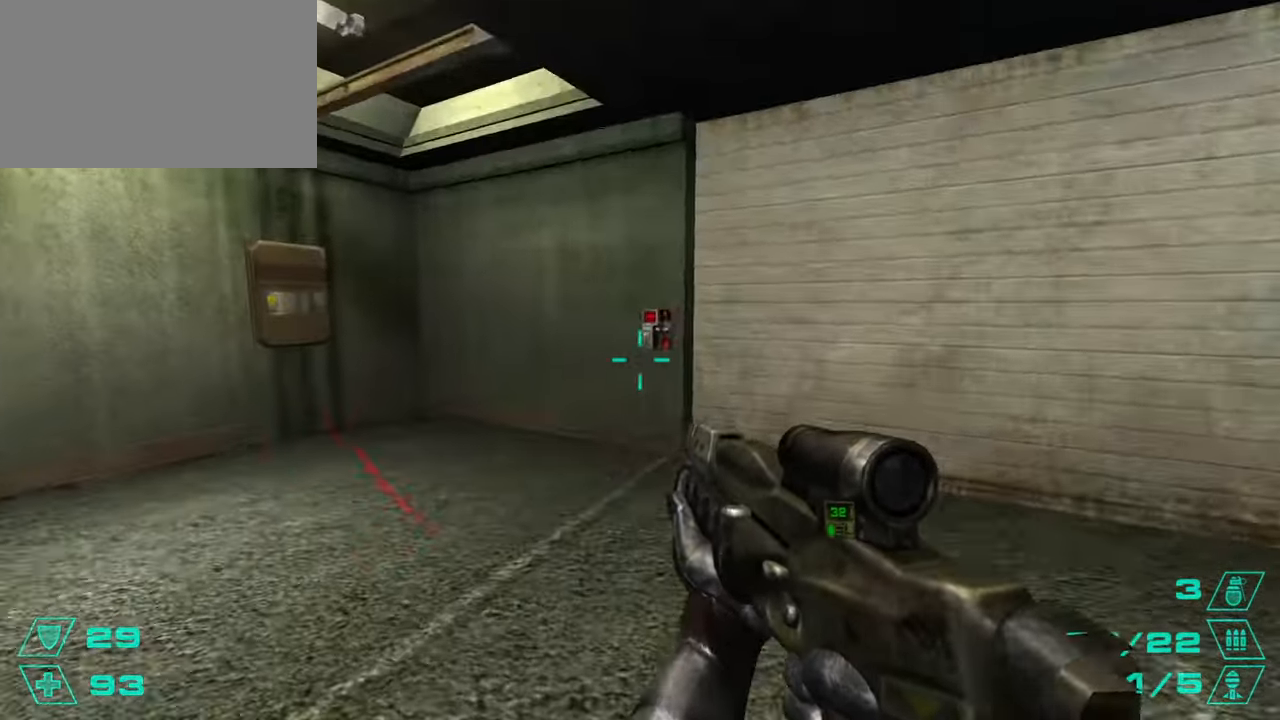
{"keys": ["w"], "mouse": [], "events": []}
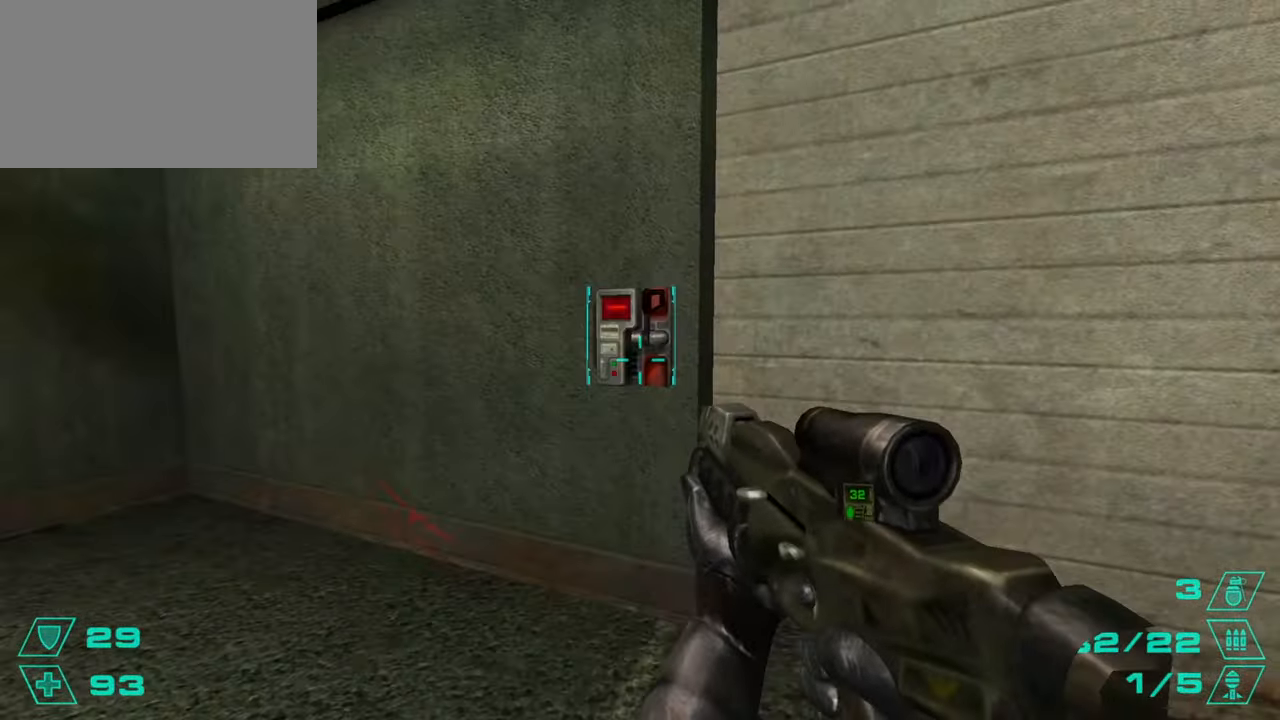
{"keys": ["d"], "mouse": [], "events": [[217, "e", "down"], [217, "w", "up"], [300, "e", "up"], [450, "d", "down"]]}
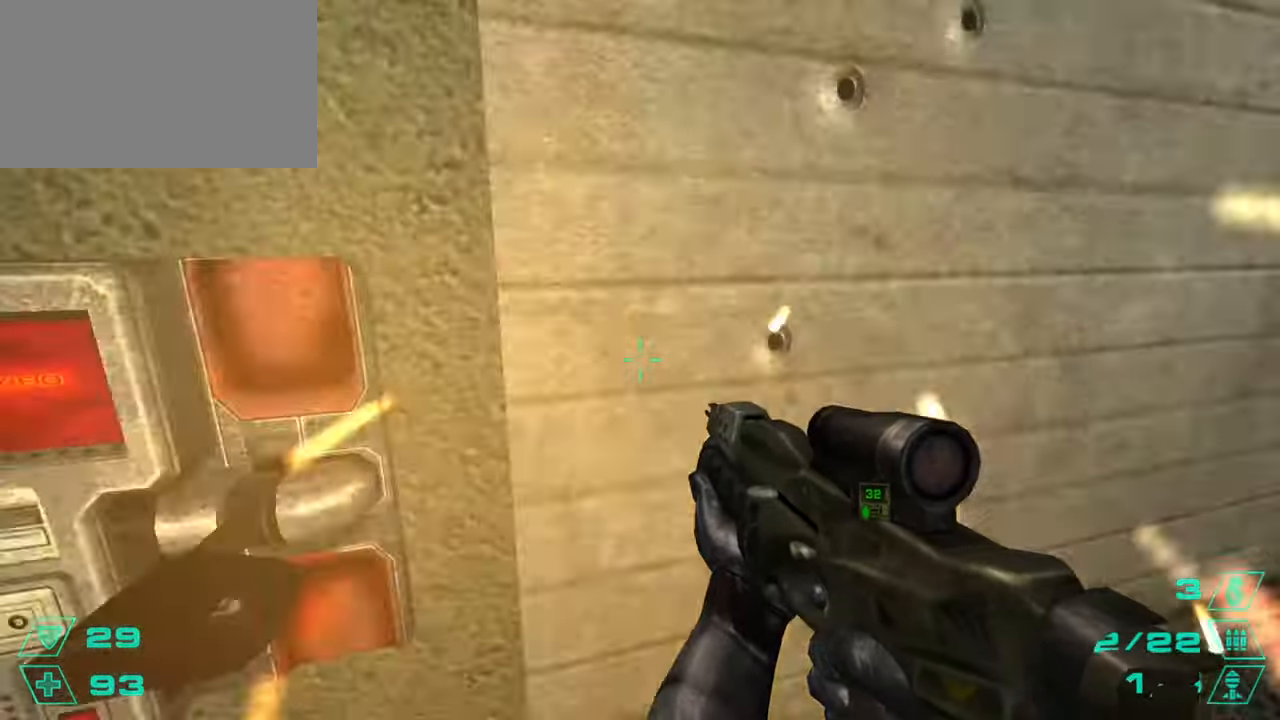
{"keys": ["r", "w"], "mouse": [], "events": [[267, "w", "down"], [367, "d", "up"], [467, "r", "down"]]}
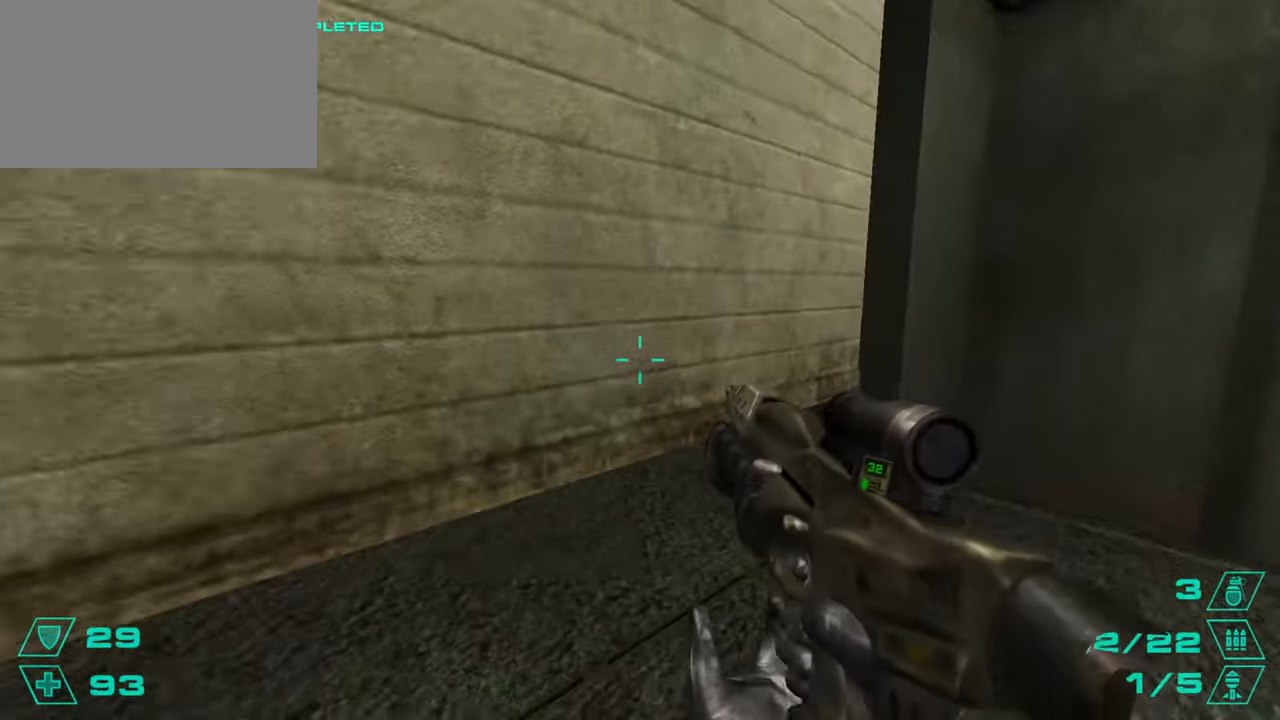
{"keys": ["w"], "mouse": [], "events": [[16, "w", "up"], [50, "r", "up"], [150, "w", "down"], [250, "w", "up"], [333, "d", "down"], [383, "w", "down"], [433, "d", "up"]]}
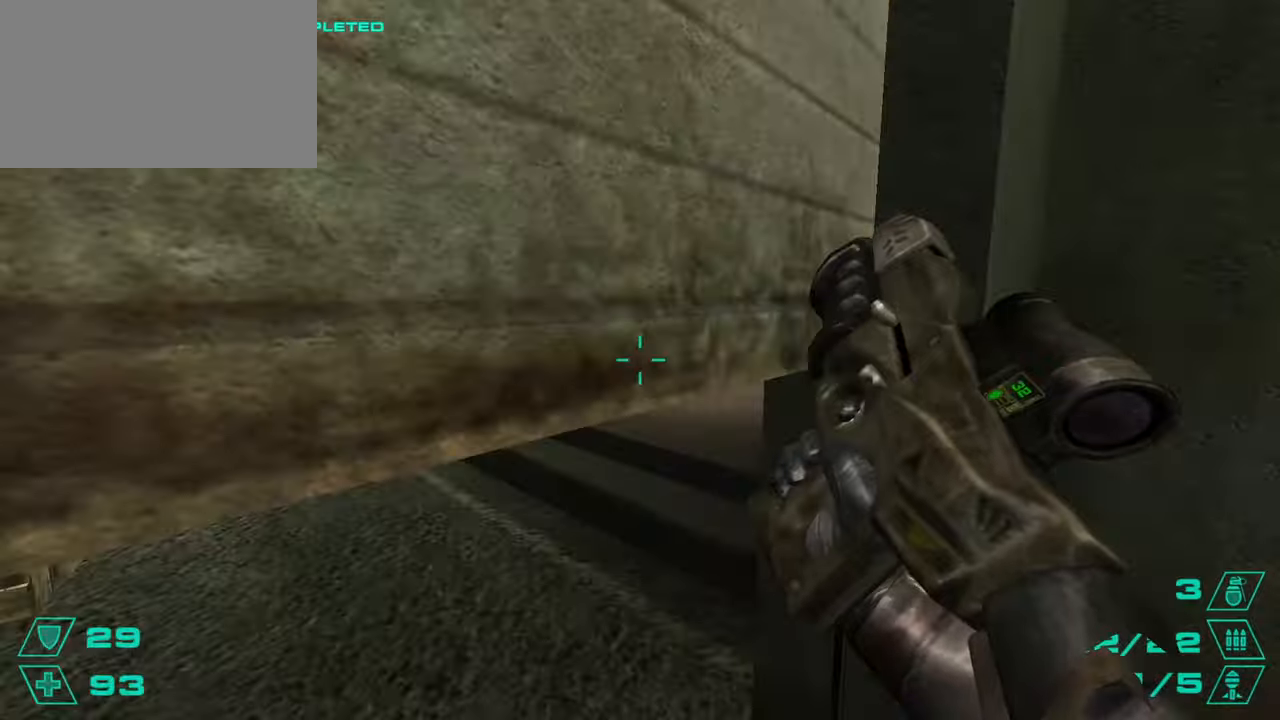
{"keys": ["w"], "mouse": [], "events": [[117, "a", "down"], [451, "a", "up"]]}
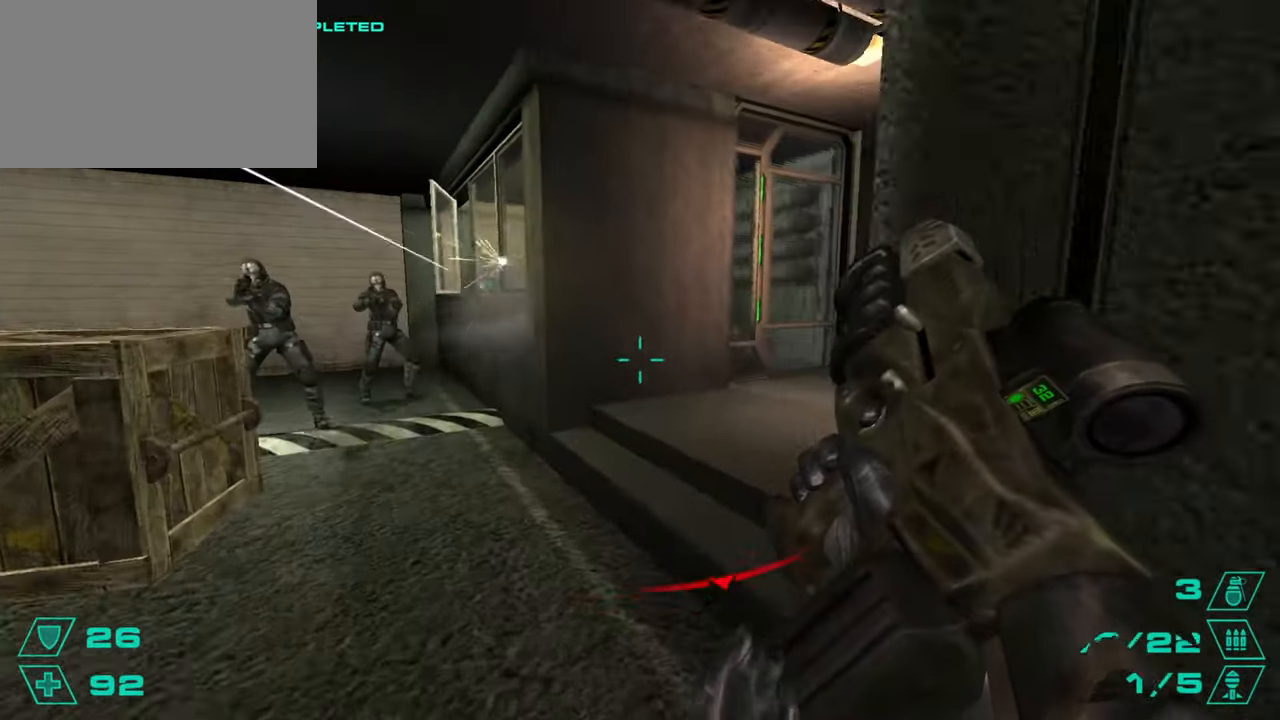
{"keys": ["d", "w"], "mouse": [], "events": [[133, "a", "down"], [183, "a", "up"], [317, "d", "down"]]}
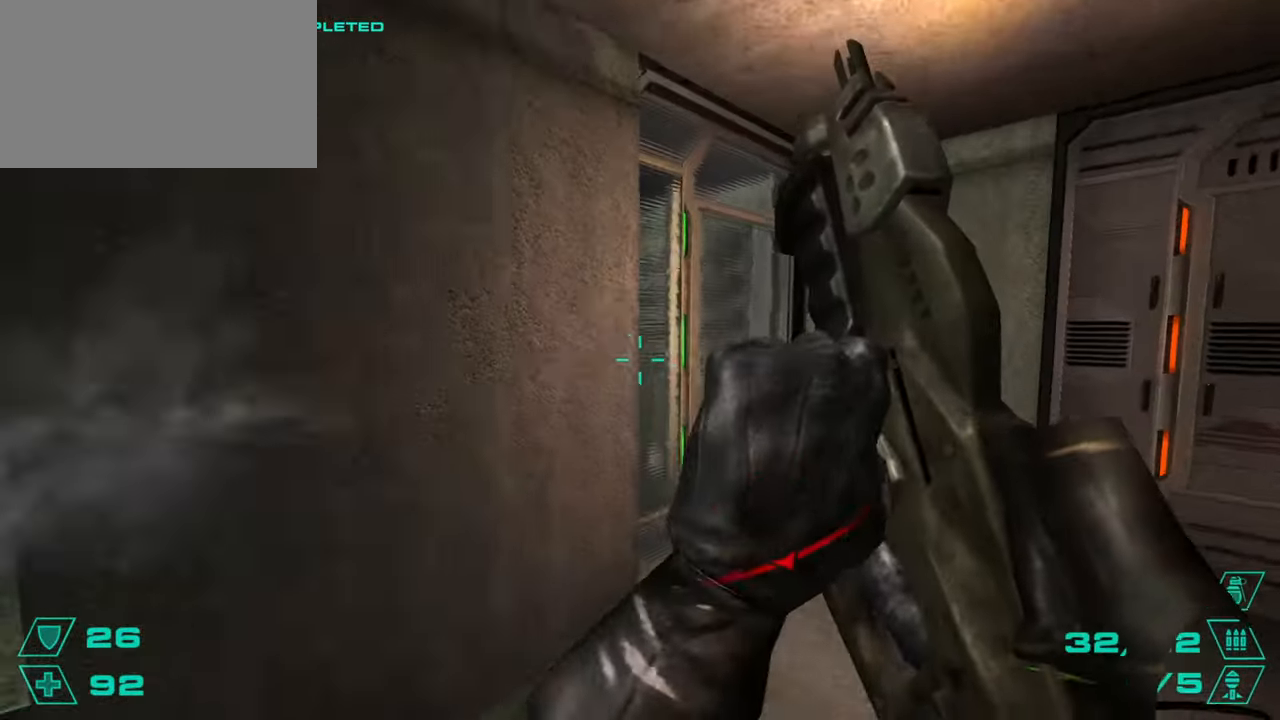
{"keys": ["w"], "mouse": [], "events": [[484, "d", "up"]]}
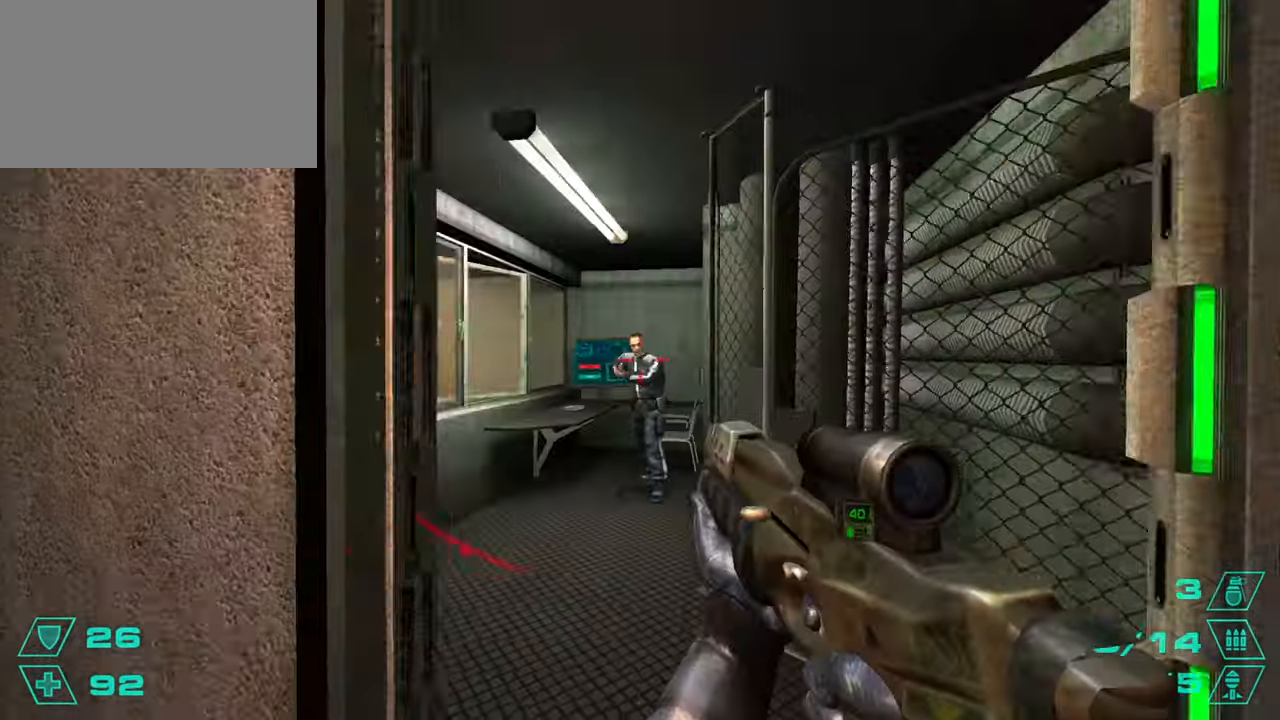
{"keys": ["w"], "mouse": ["left"], "events": [[67, "mouse_left", "down"], [217, "a", "down"], [350, "a", "up"]]}
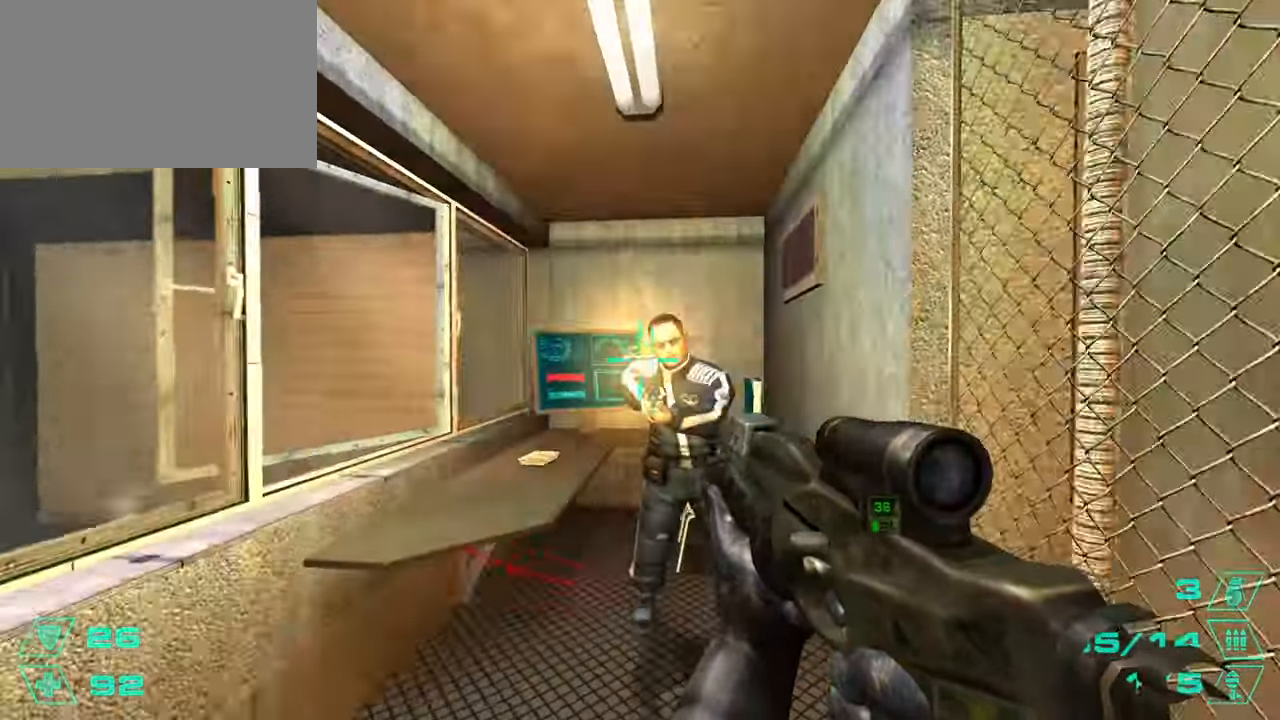
{"keys": [], "mouse": [], "events": [[34, "d", "down"], [134, "d", "up"], [401, "mouse_left", "up"], [468, "w", "up"]]}
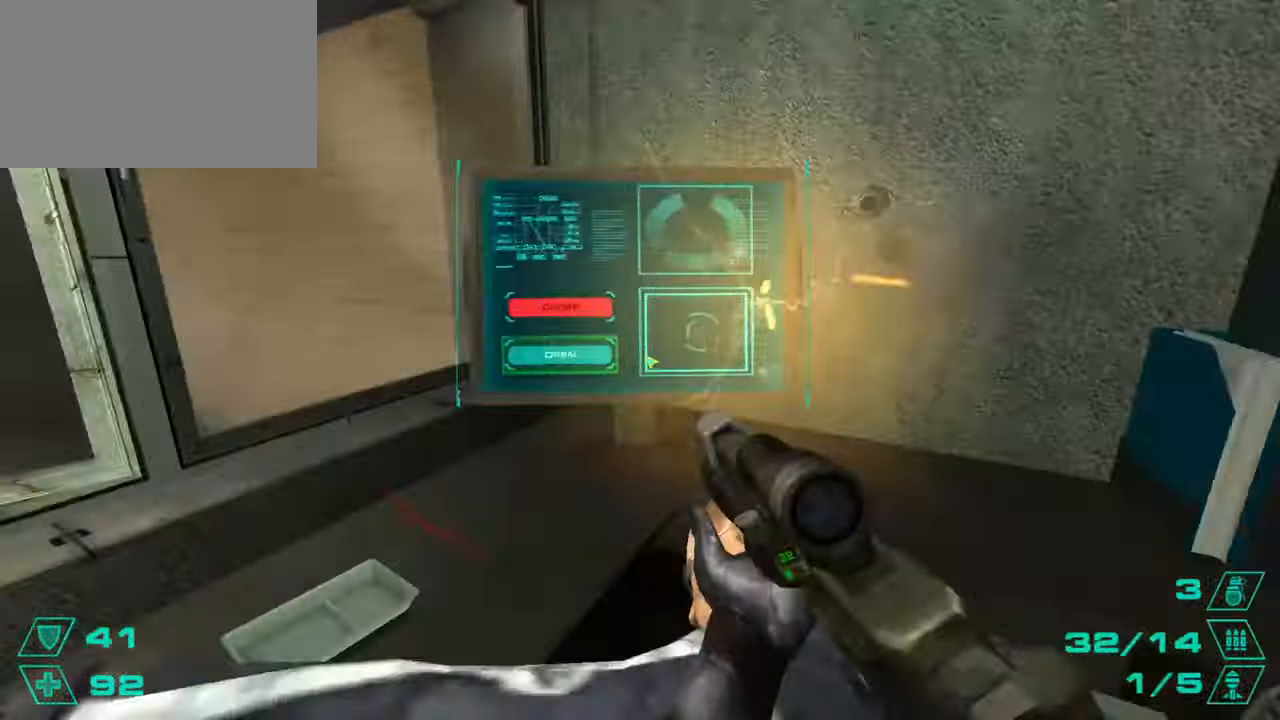
{"keys": [], "mouse": ["left"], "events": [[100, "e", "down"], [200, "mouse_left", "down"], [250, "e", "up"], [284, "mouse_left", "up"], [334, "mouse_left", "down"]]}
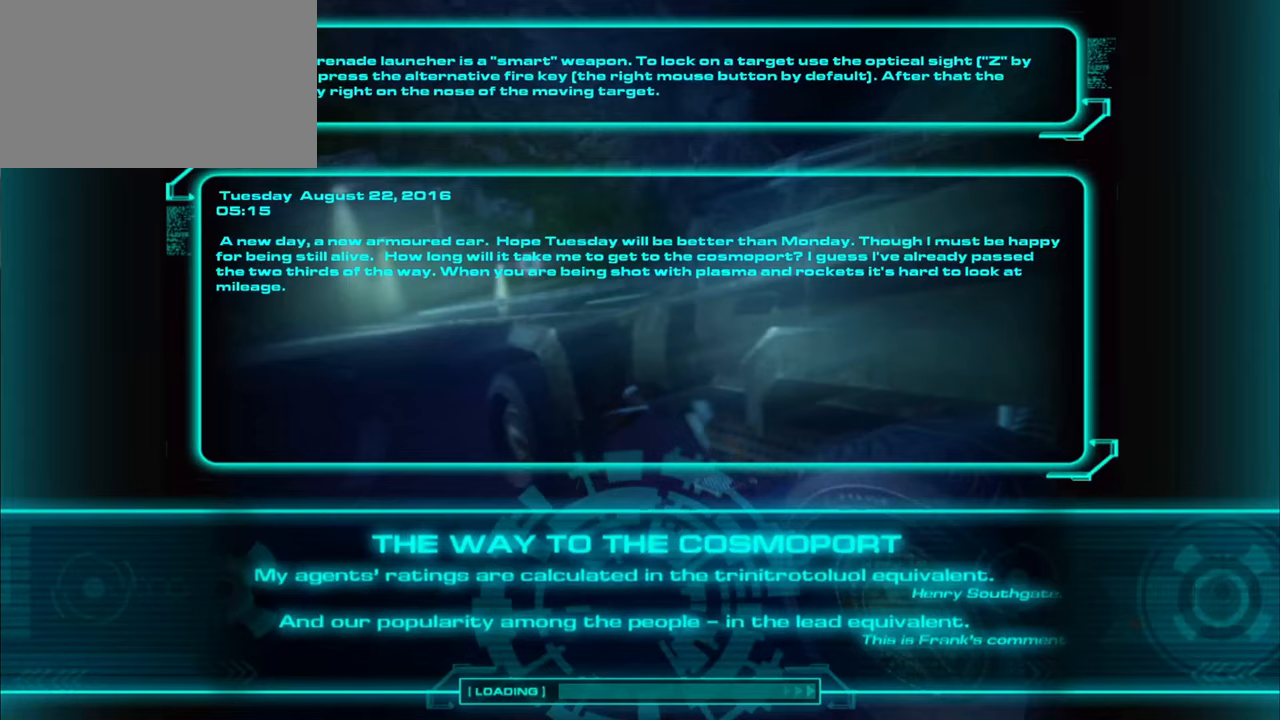
{"keys": [], "mouse": [], "events": [[67, "mouse_left", "up"]]}
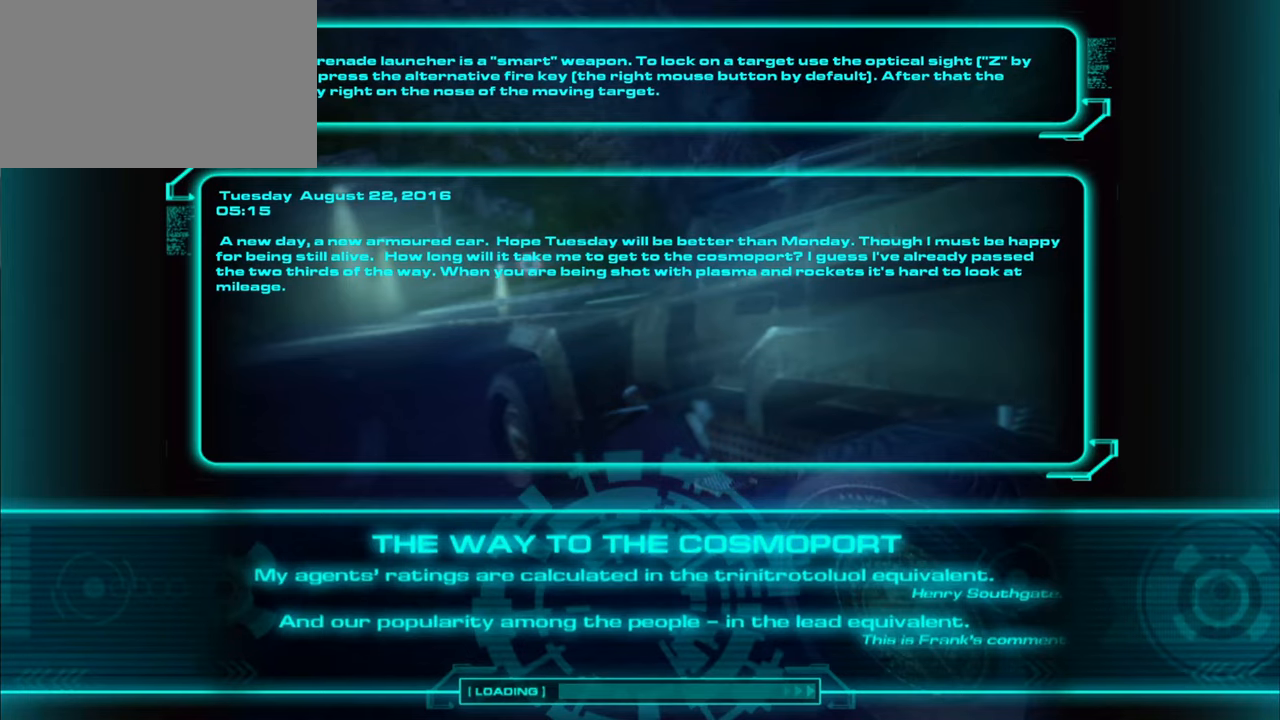
{"keys": [], "mouse": [], "events": [[317, "alt", "down"], [350, "alt", "up"], [350, "q", "down"], [417, "q", "up"]]}
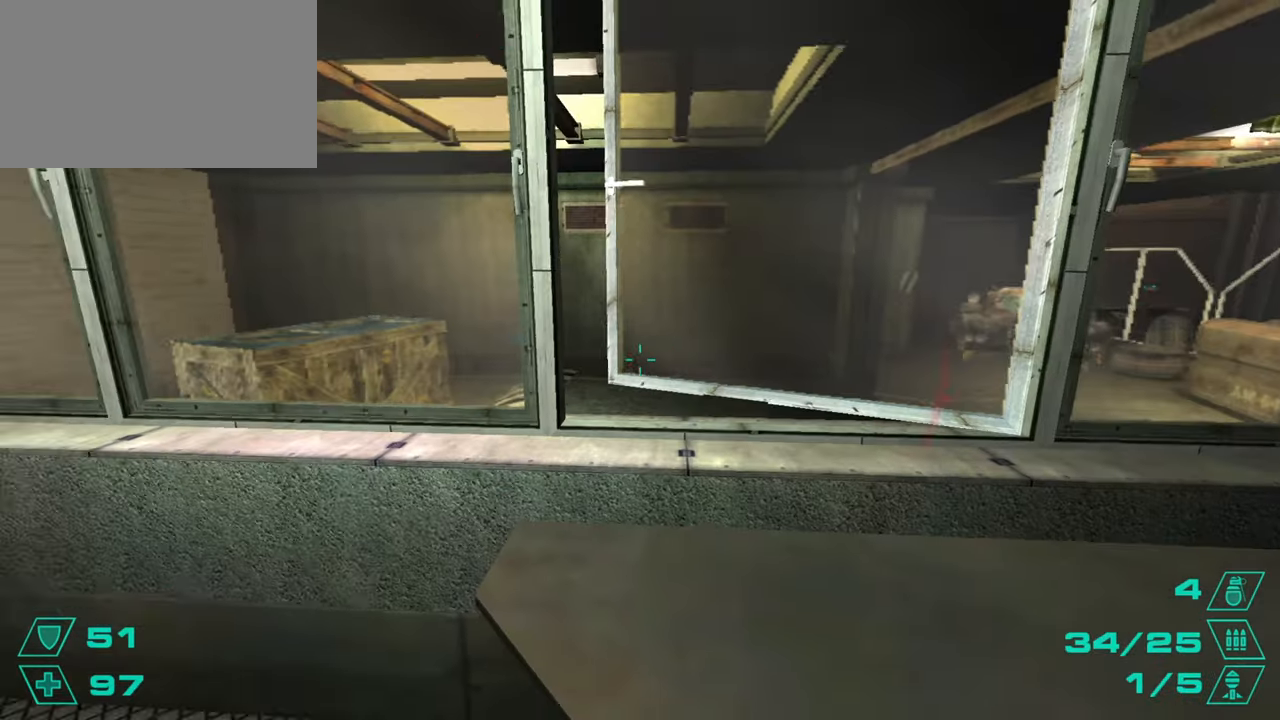
{"keys": ["w"], "mouse": [], "events": [[17, "w", "down"], [151, "space", "down"], [251, "space", "up"]]}
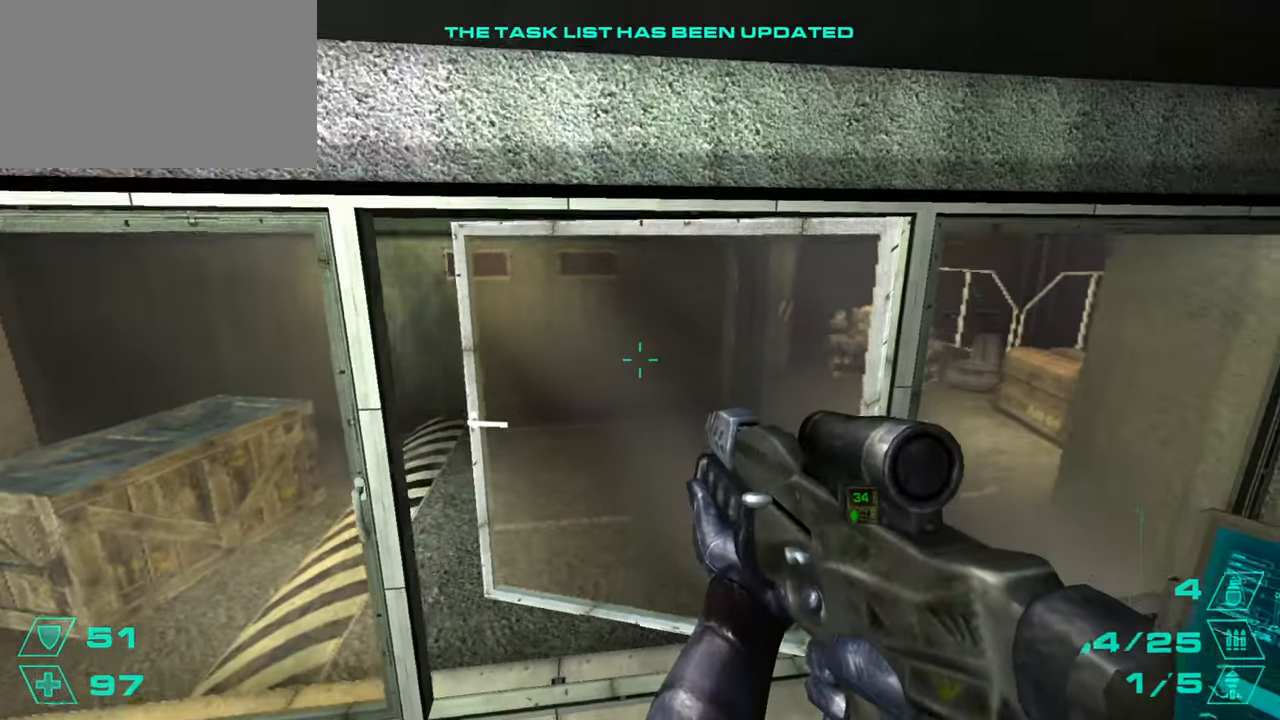
{"keys": ["a", "w"], "mouse": [], "events": [[367, "space", "down"], [450, "space", "up"], [500, "a", "down"]]}
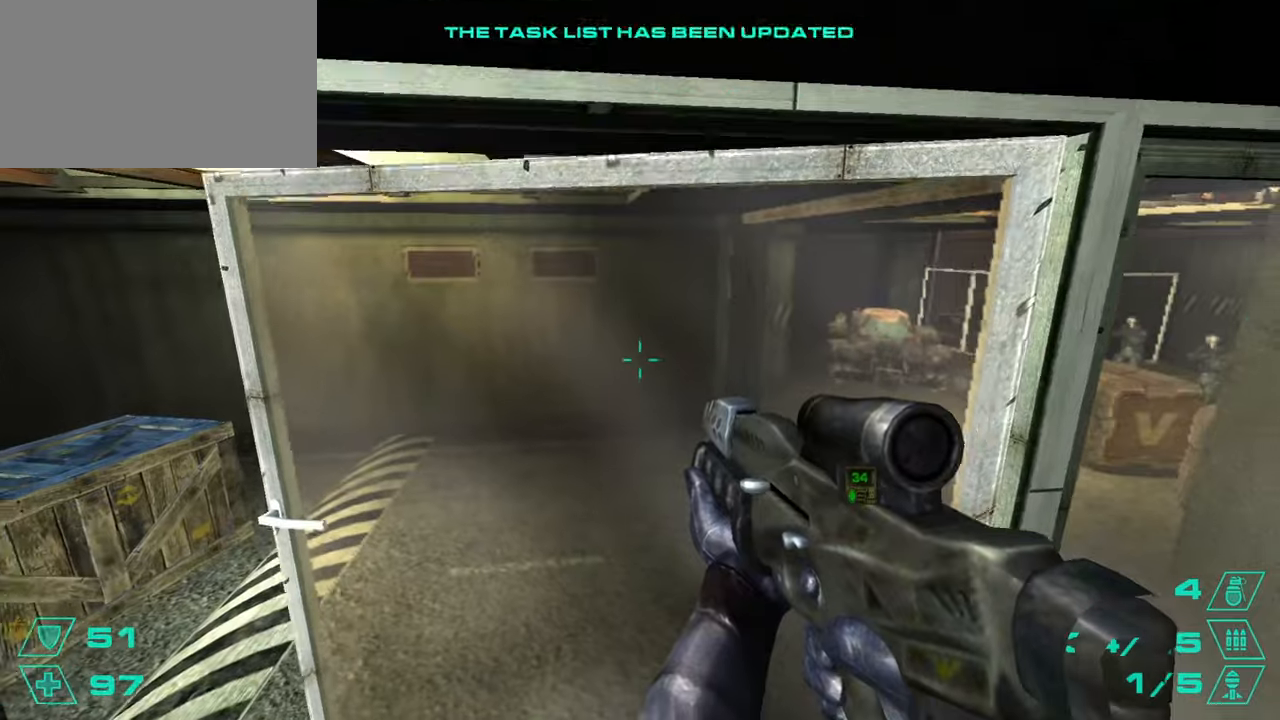
{"keys": ["a"], "mouse": [], "events": [[101, "a", "up"], [184, "a", "down"], [334, "w", "up"]]}